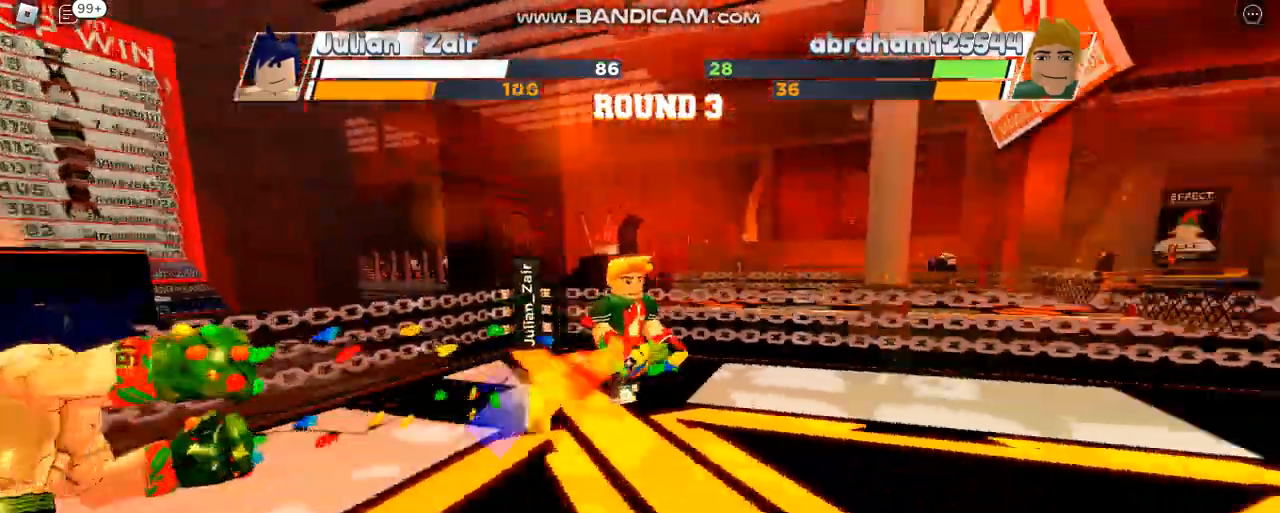
Gameplay with keyboard; each line is a JSON object with the keys held at the frame after it. "events" lists presses ("down") and releases ("up") of "c", "ctrl", "e", "f", "r", "space" and "x" between this image and that frame as [ms after this image, input, new state], when the widget could be followed in between. No other keys are recorded. Mouse input is not recorded.
{"keys": ["space"], "events": [[400, "space", "down"]]}
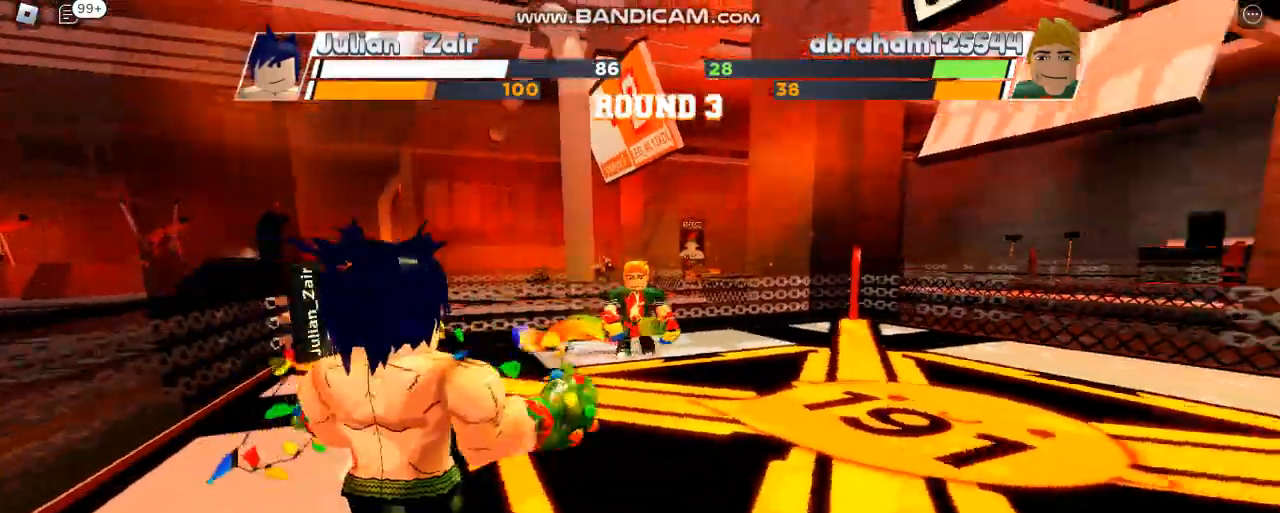
{"keys": ["space"], "events": []}
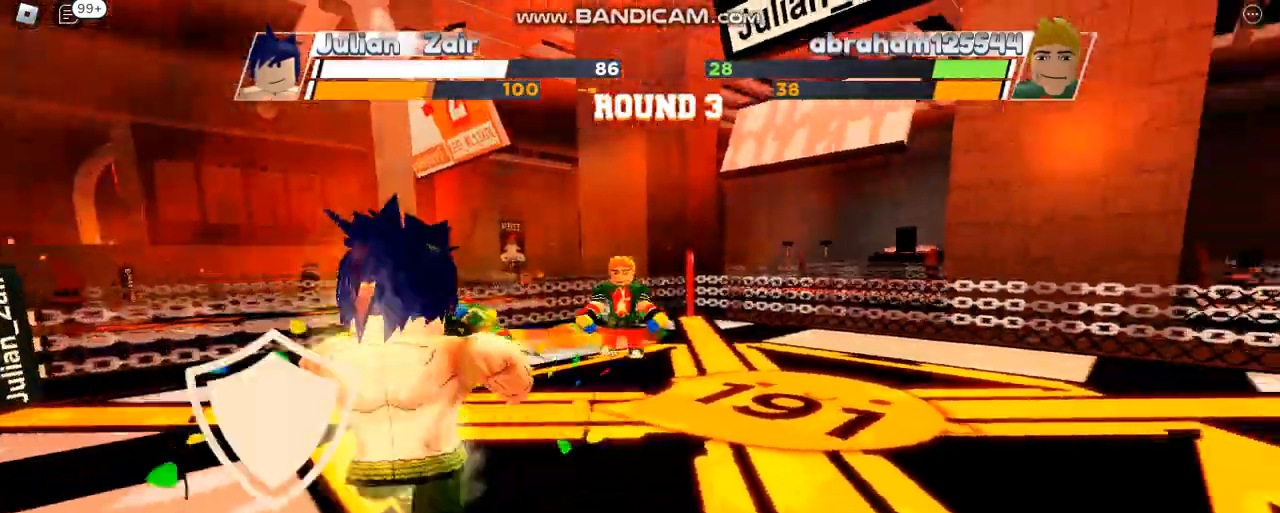
{"keys": ["space"], "events": []}
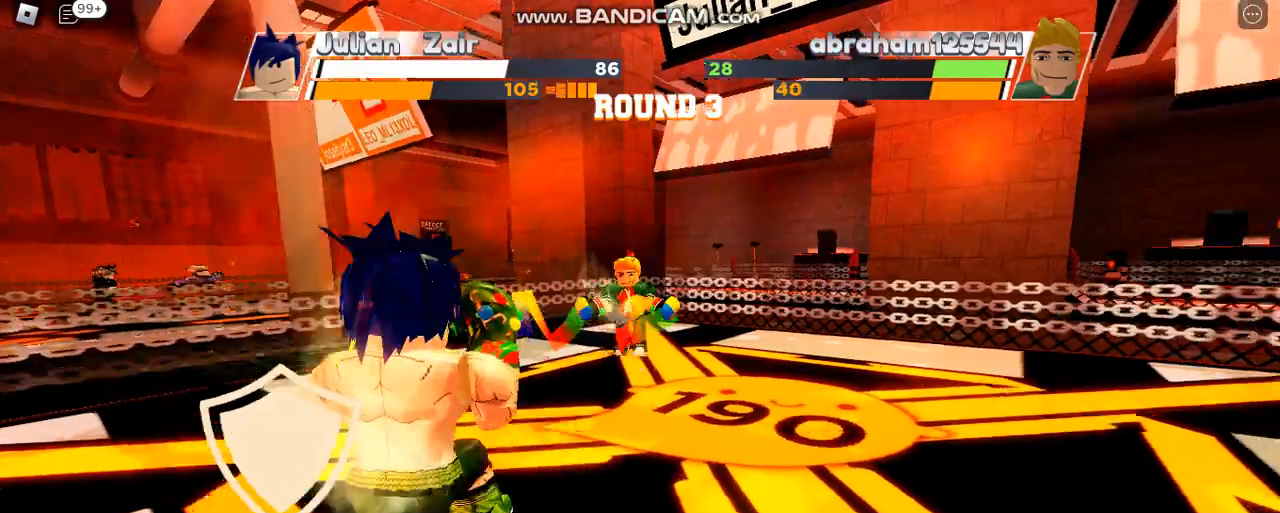
{"keys": ["space"], "events": []}
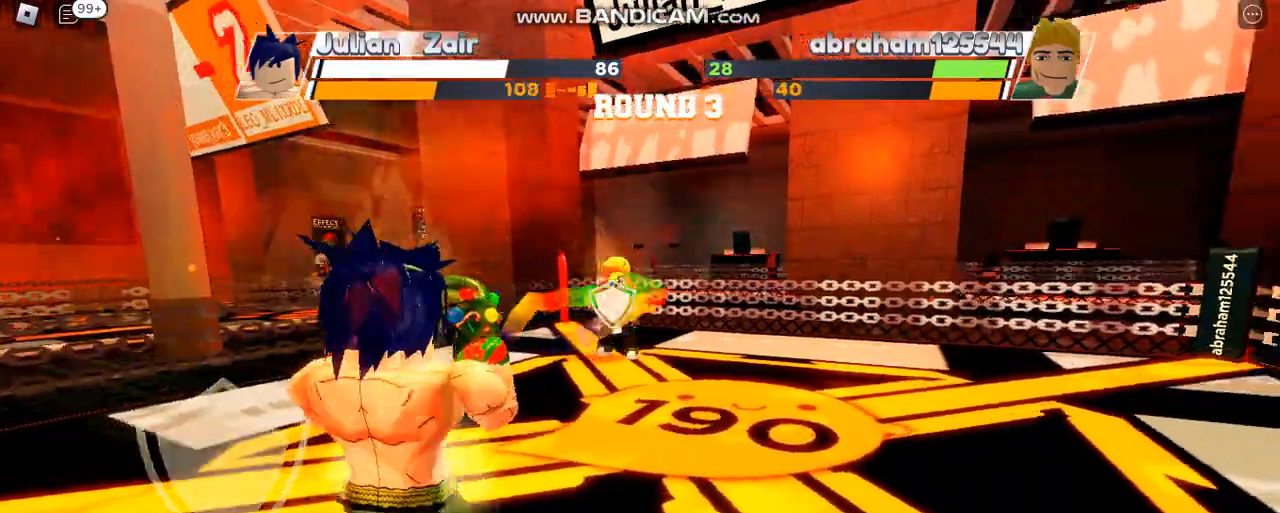
{"keys": ["space"], "events": []}
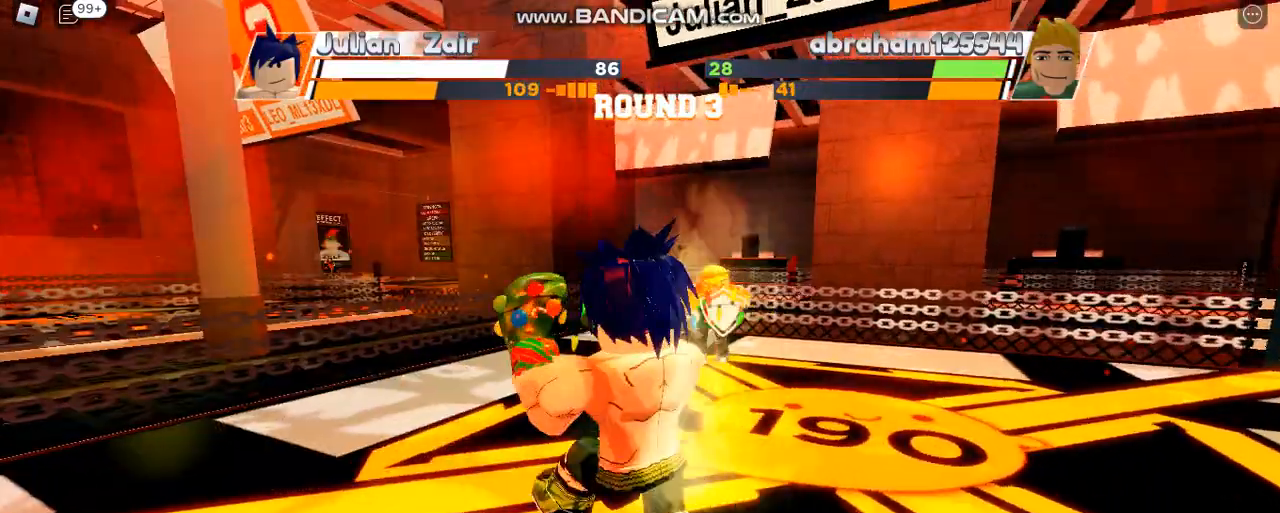
{"keys": ["space"], "events": []}
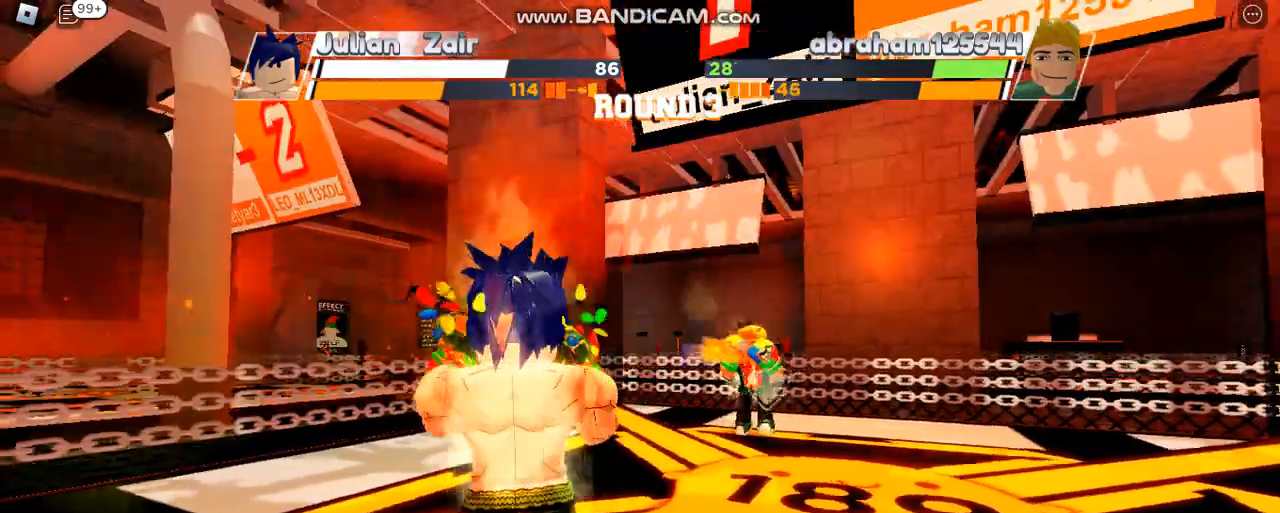
{"keys": ["space"], "events": []}
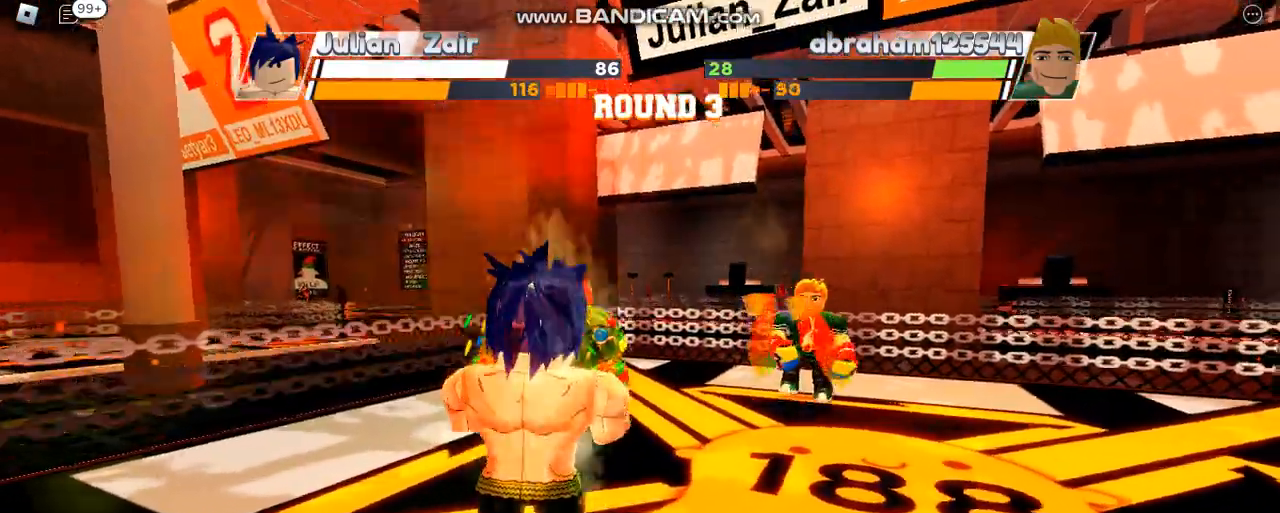
{"keys": ["space"], "events": []}
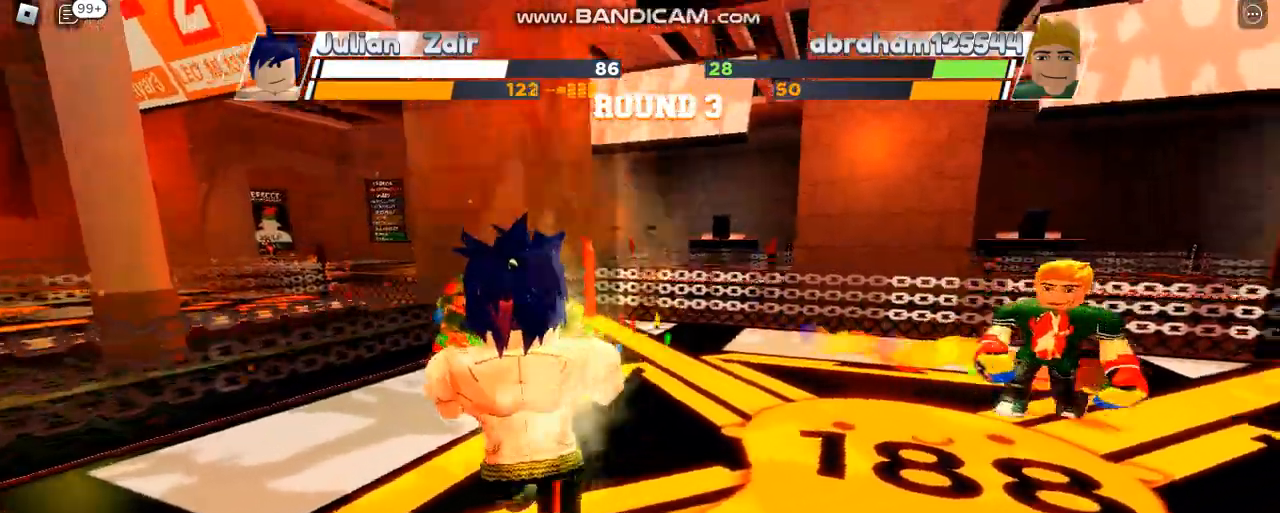
{"keys": [], "events": [[300, "space", "up"]]}
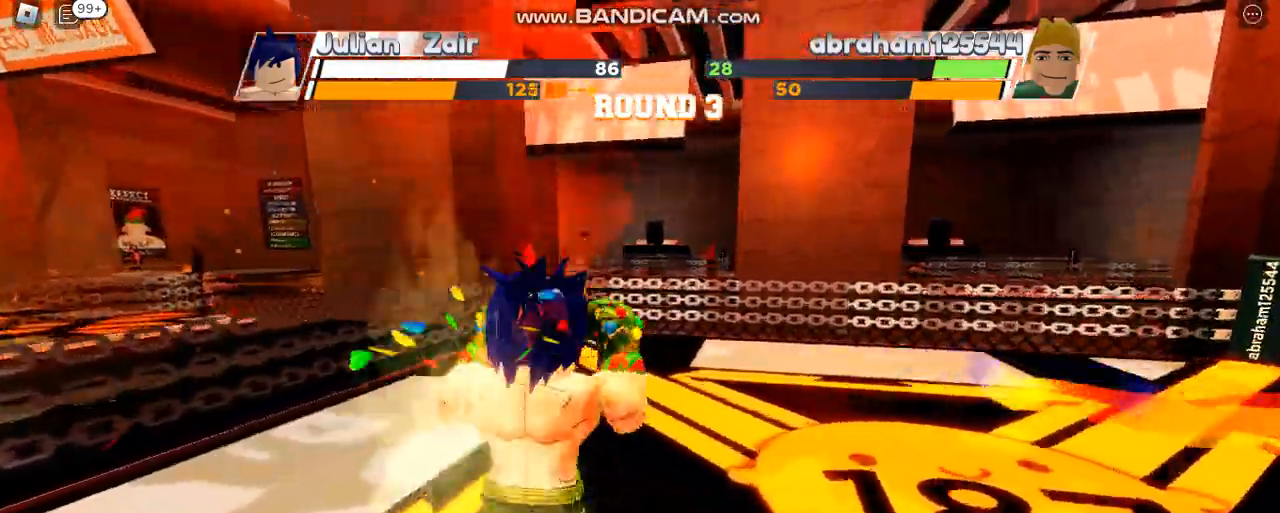
{"keys": [], "events": []}
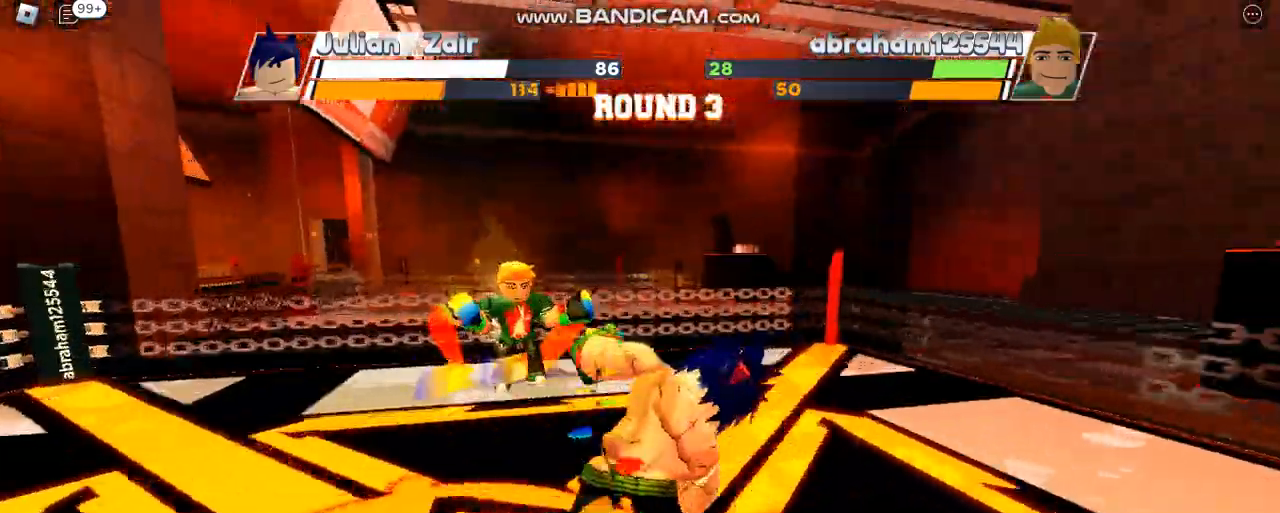
{"keys": [], "events": []}
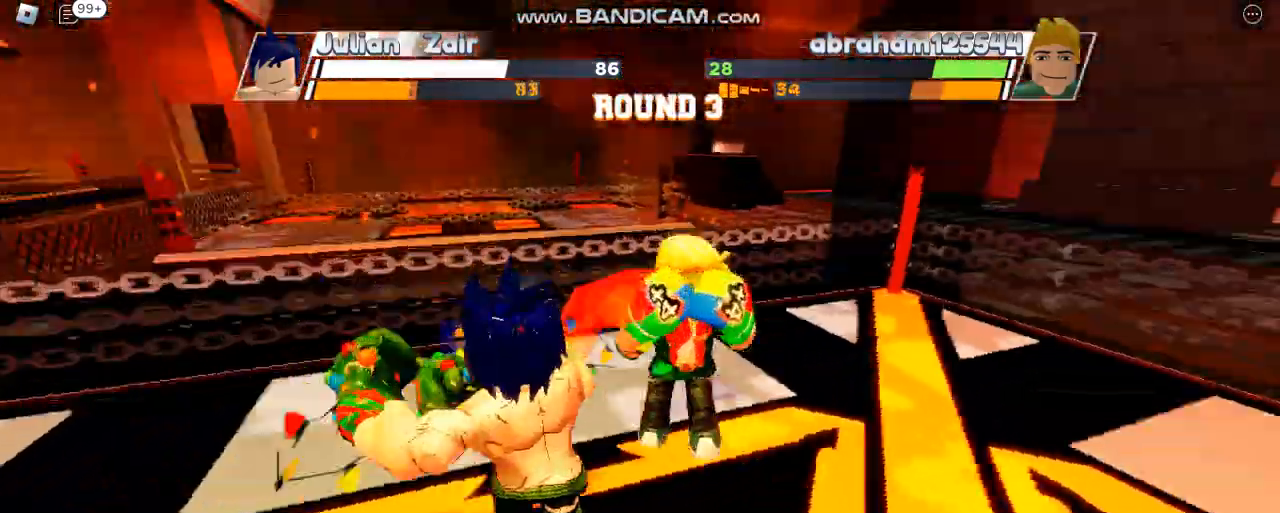
{"keys": [], "events": []}
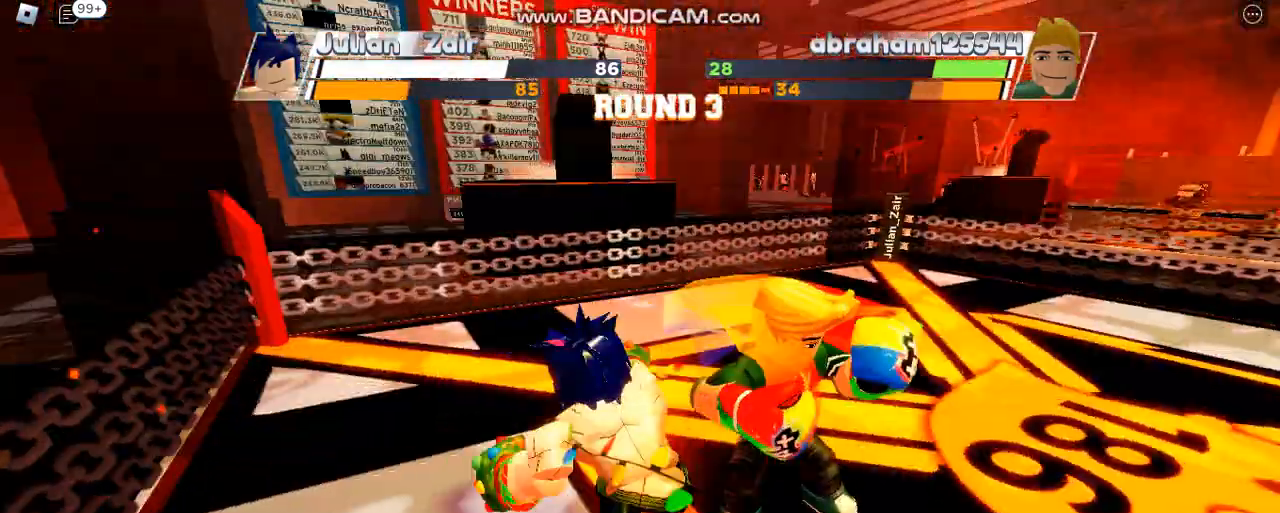
{"keys": ["space"], "events": [[333, "c", "down"], [333, "space", "down"], [467, "c", "up"]]}
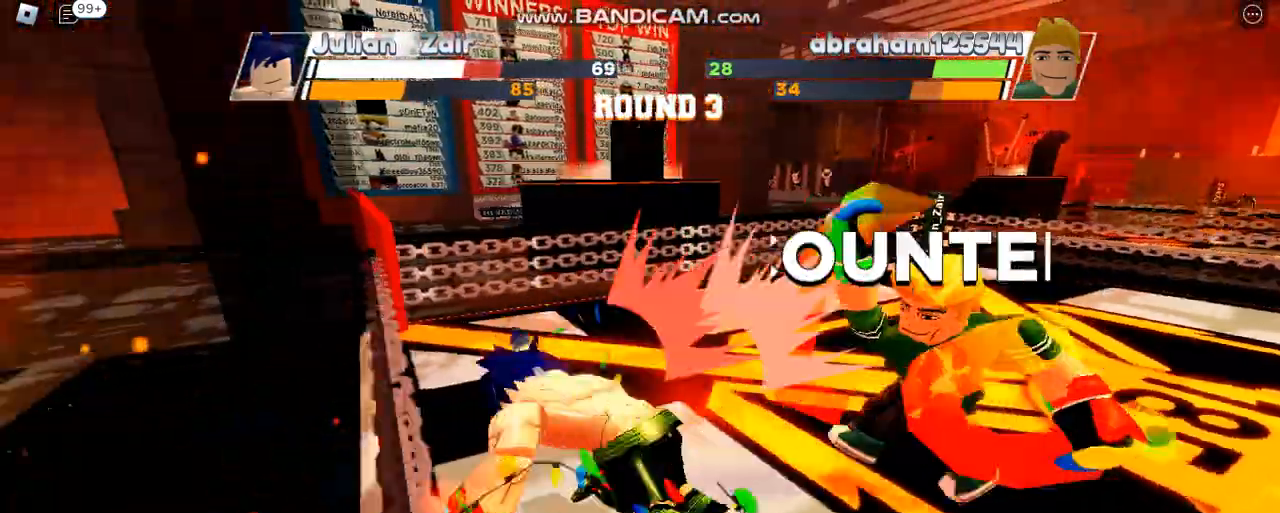
{"keys": [], "events": [[267, "space", "up"]]}
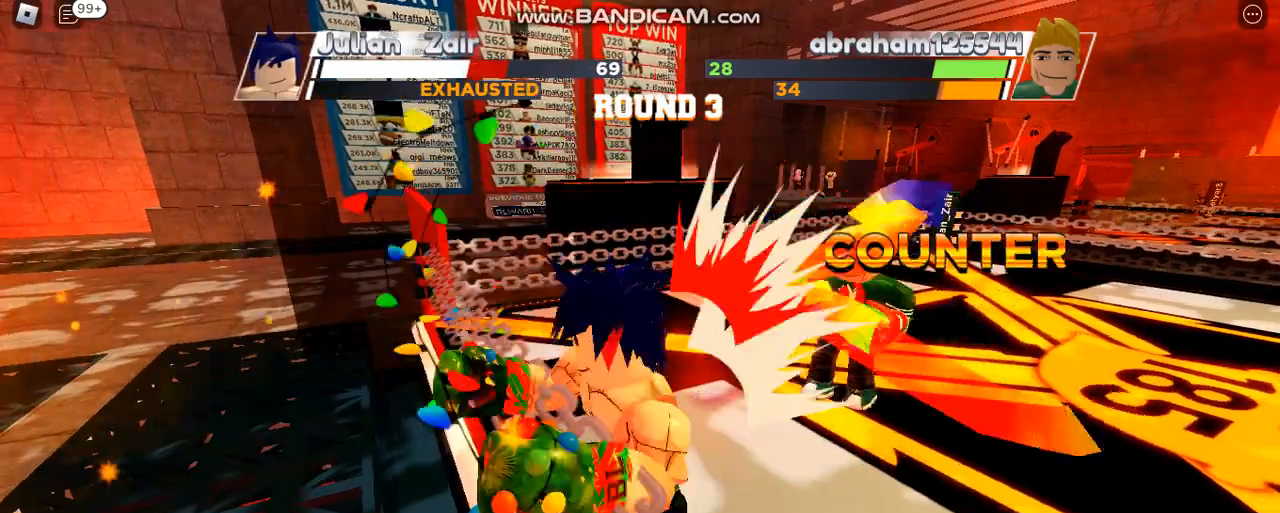
{"keys": [], "events": []}
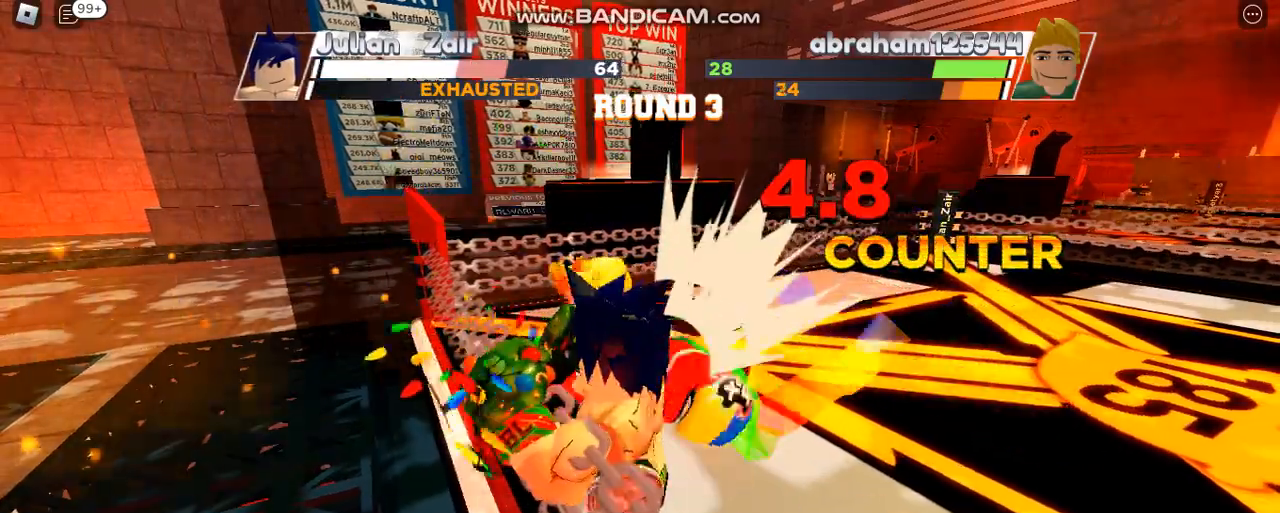
{"keys": [], "events": []}
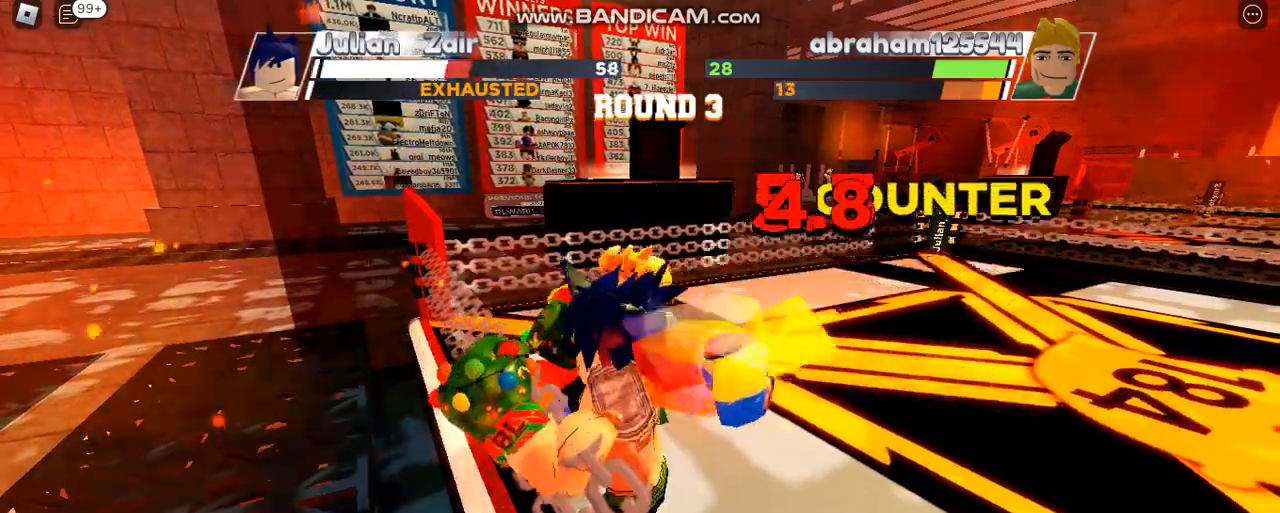
{"keys": [], "events": [[333, "e", "down"], [433, "e", "up"]]}
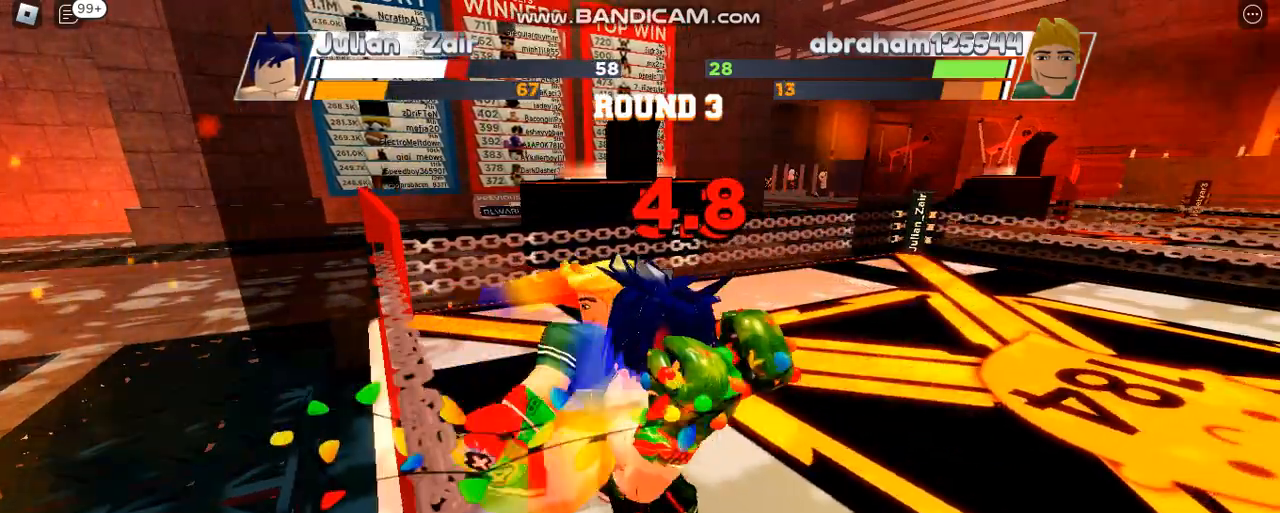
{"keys": [], "events": []}
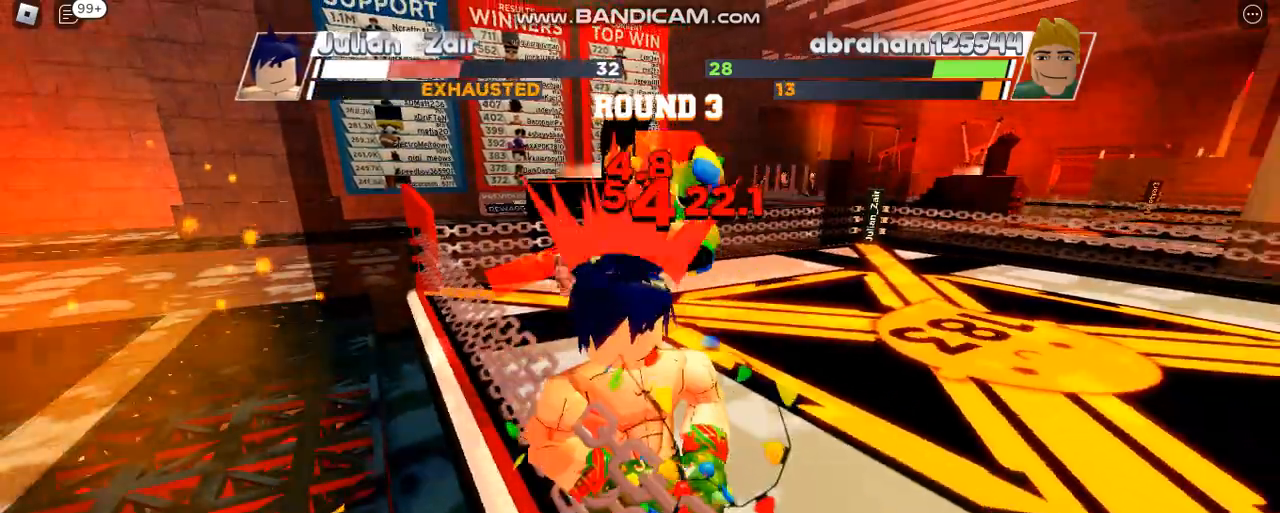
{"keys": [], "events": []}
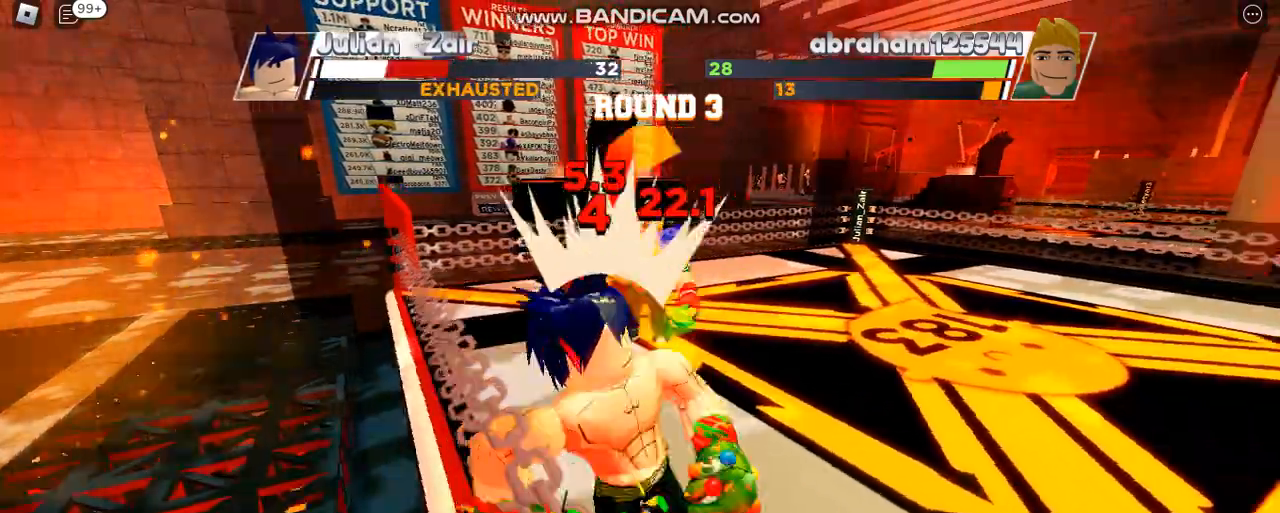
{"keys": [], "events": []}
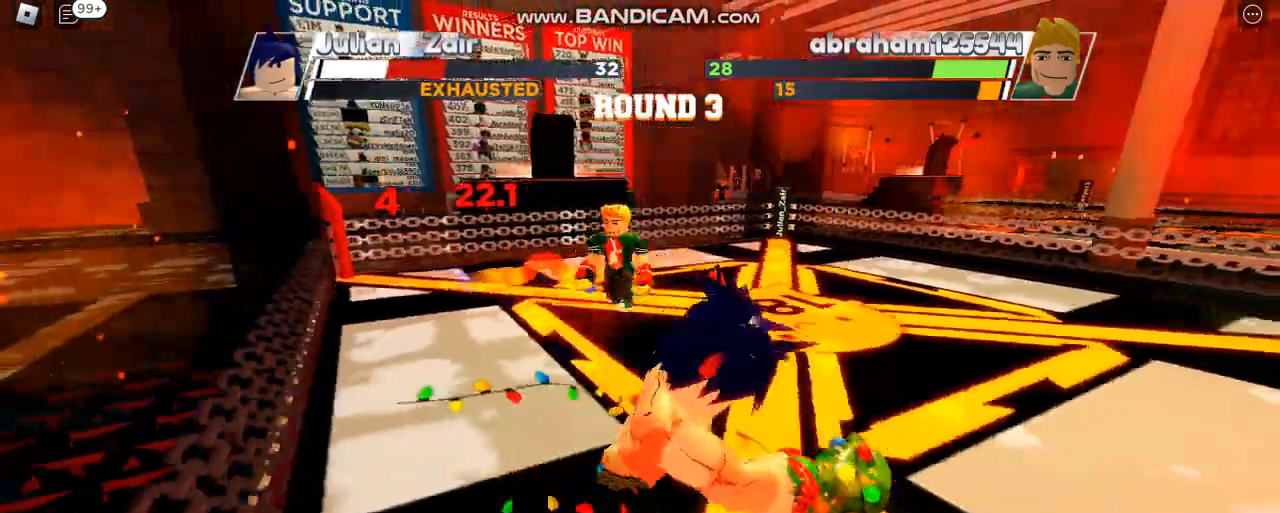
{"keys": [], "events": []}